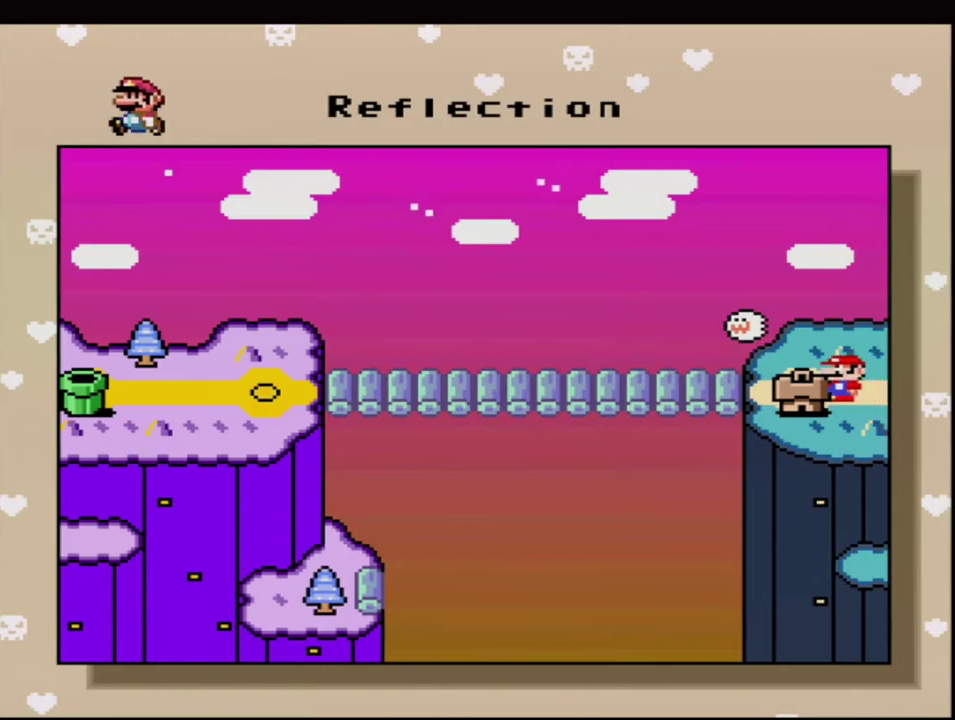
Gameplay with a controller (Nintendo layout); each line is a JSON object with the inputs held at the frame after it. "events" lists button and stick changes between this image and that frame as [ms after this image, input, new state], when the widget could be followed in between. Not read: L3 R3.
{"buttons": ["DPAD_LEFT"], "events": [[250, "DPAD_LEFT", "down"], [417, "DPAD_LEFT", "up"], [500, "DPAD_LEFT", "down"]]}
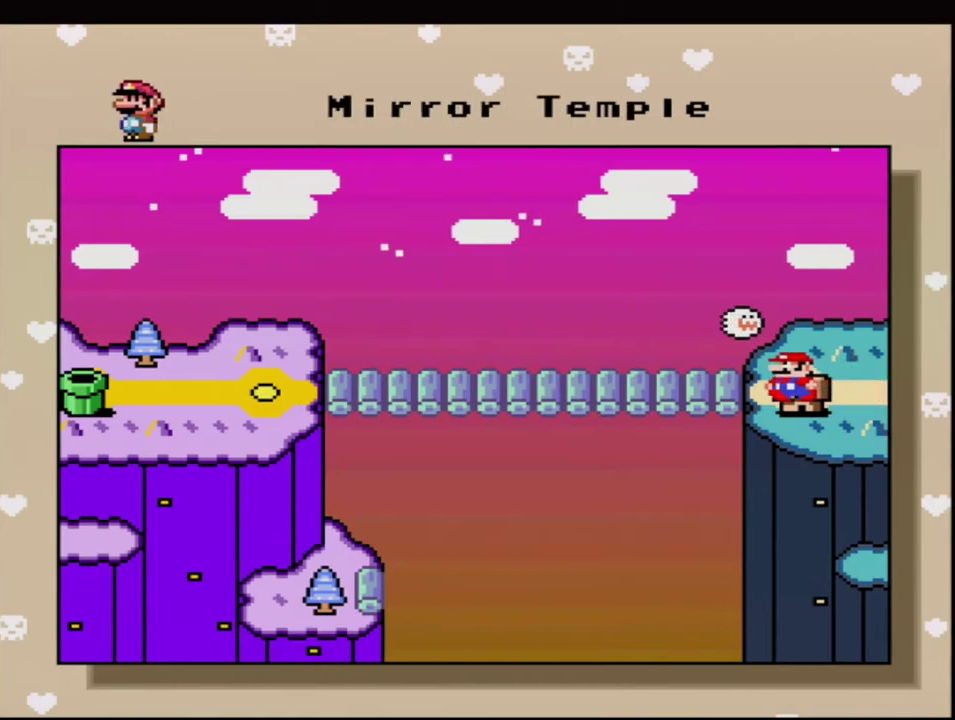
{"buttons": [], "events": [[133, "DPAD_LEFT", "up"], [217, "DPAD_LEFT", "down"], [350, "DPAD_LEFT", "up"]]}
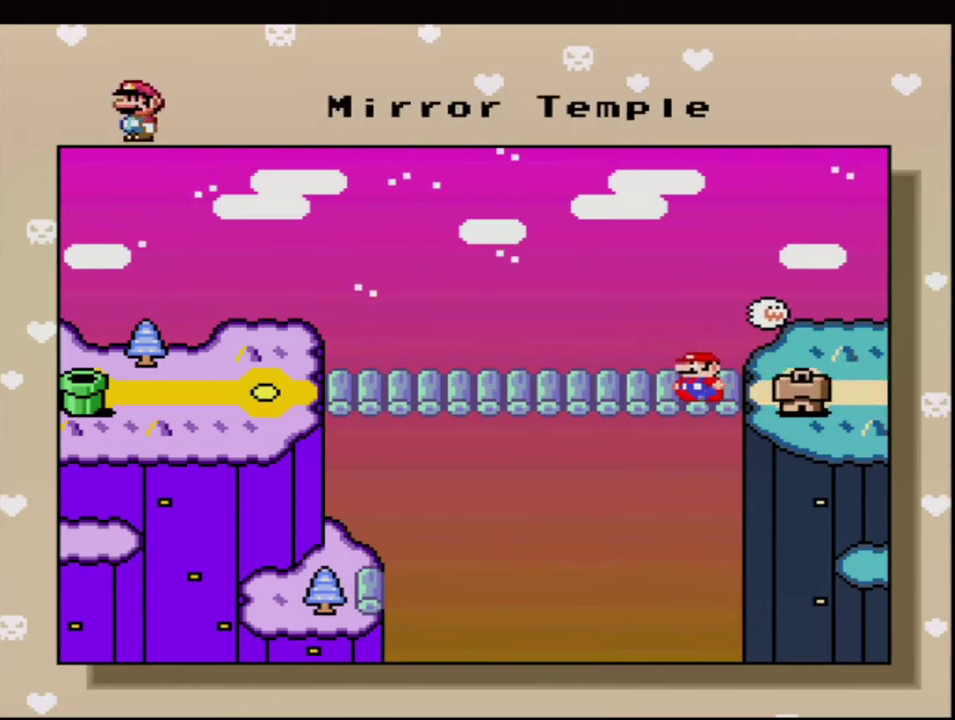
{"buttons": [], "events": []}
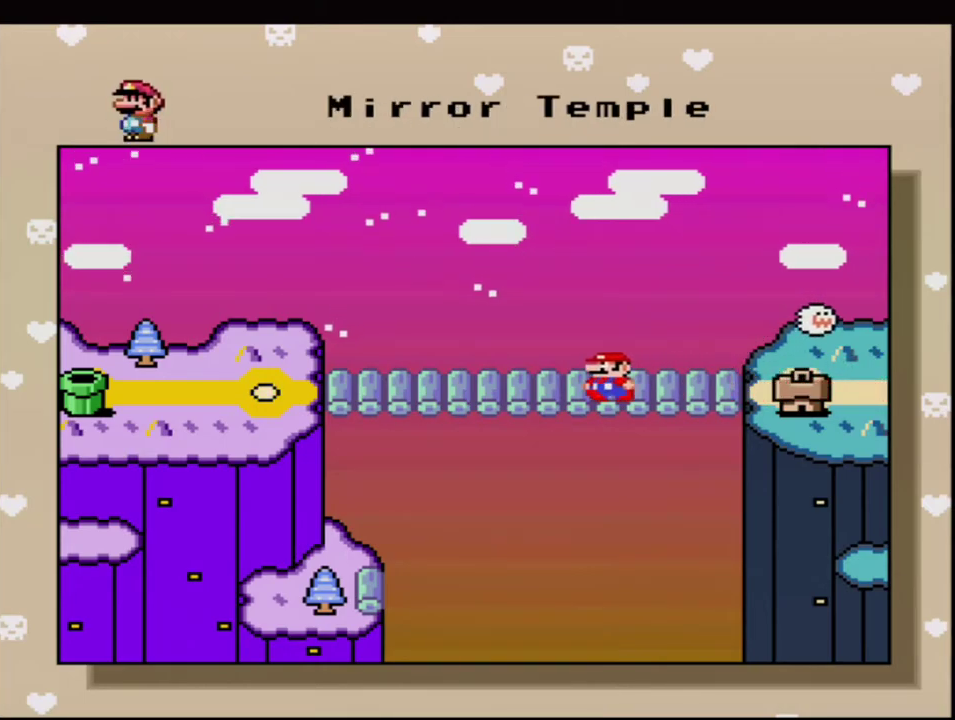
{"buttons": [], "events": []}
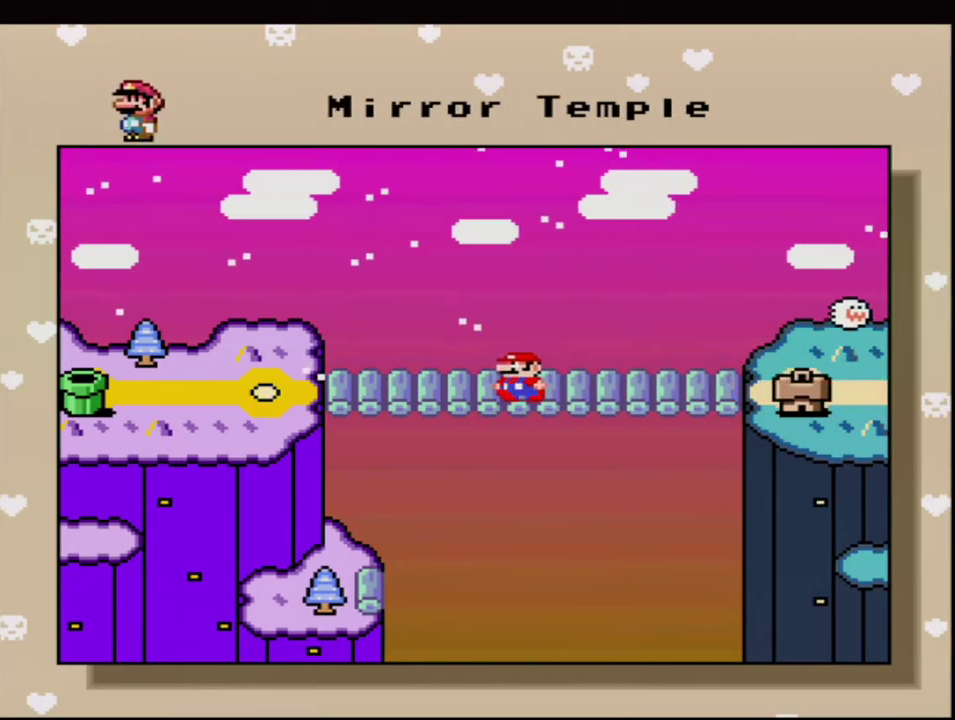
{"buttons": [], "events": []}
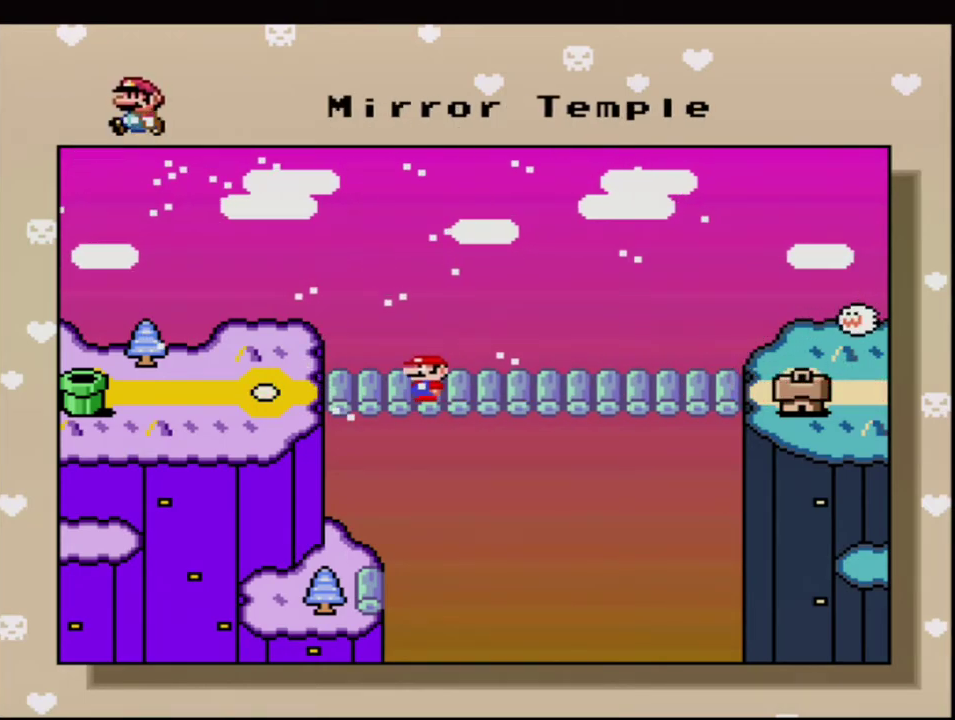
{"buttons": [], "events": []}
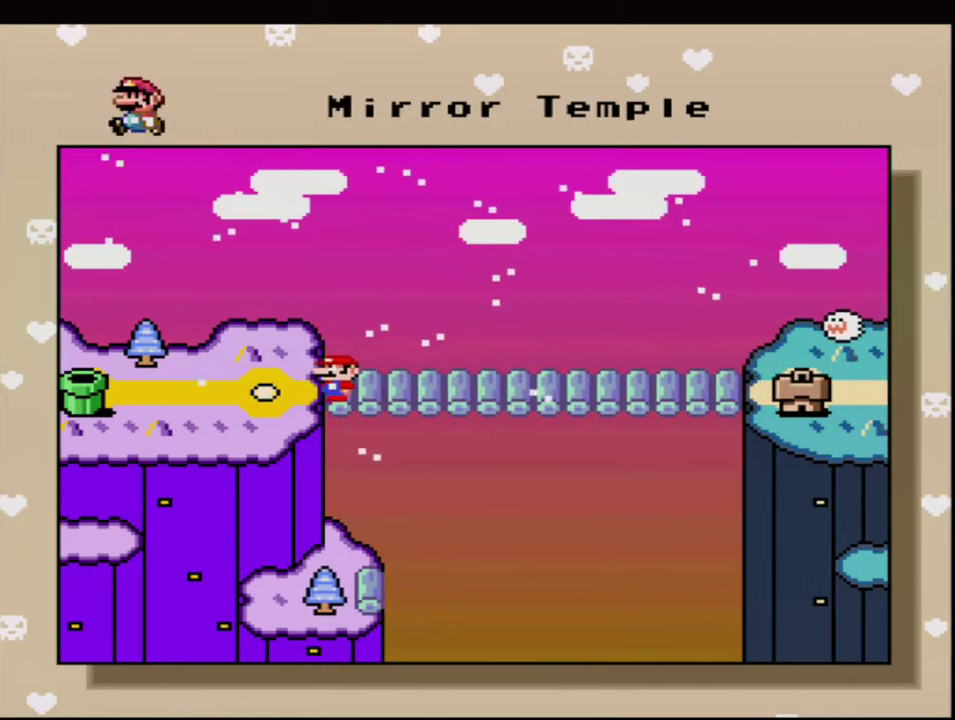
{"buttons": [], "events": []}
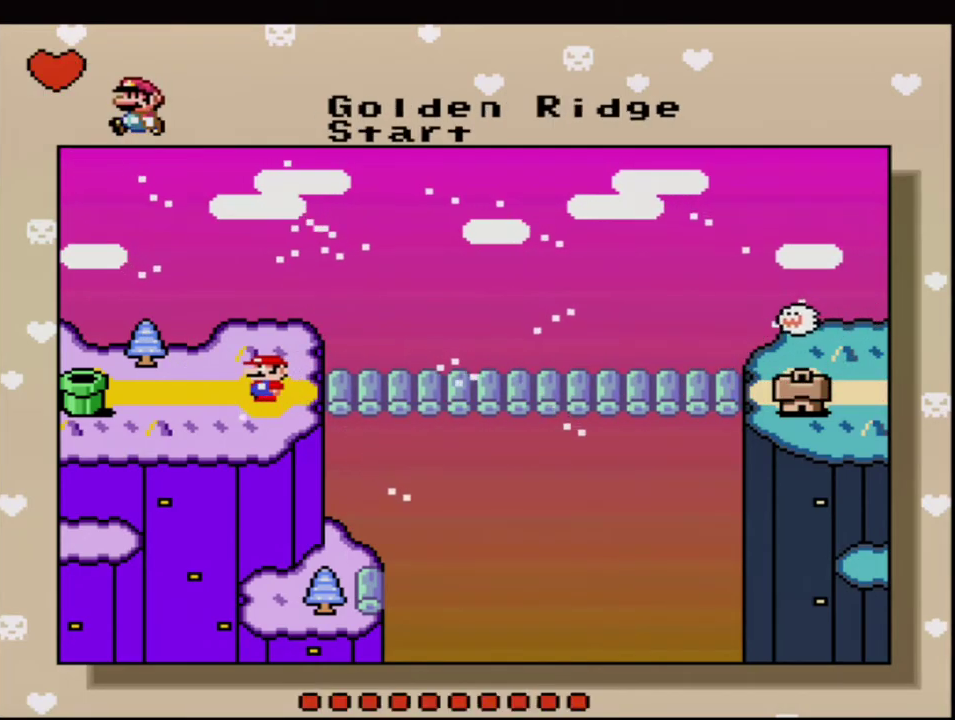
{"buttons": [], "events": []}
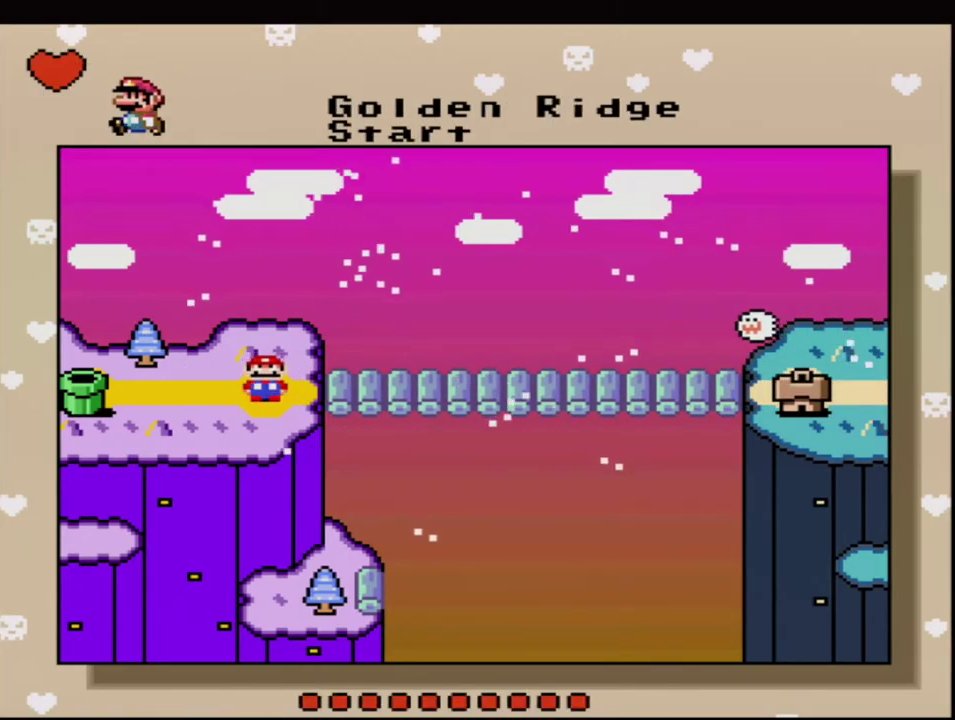
{"buttons": [], "events": []}
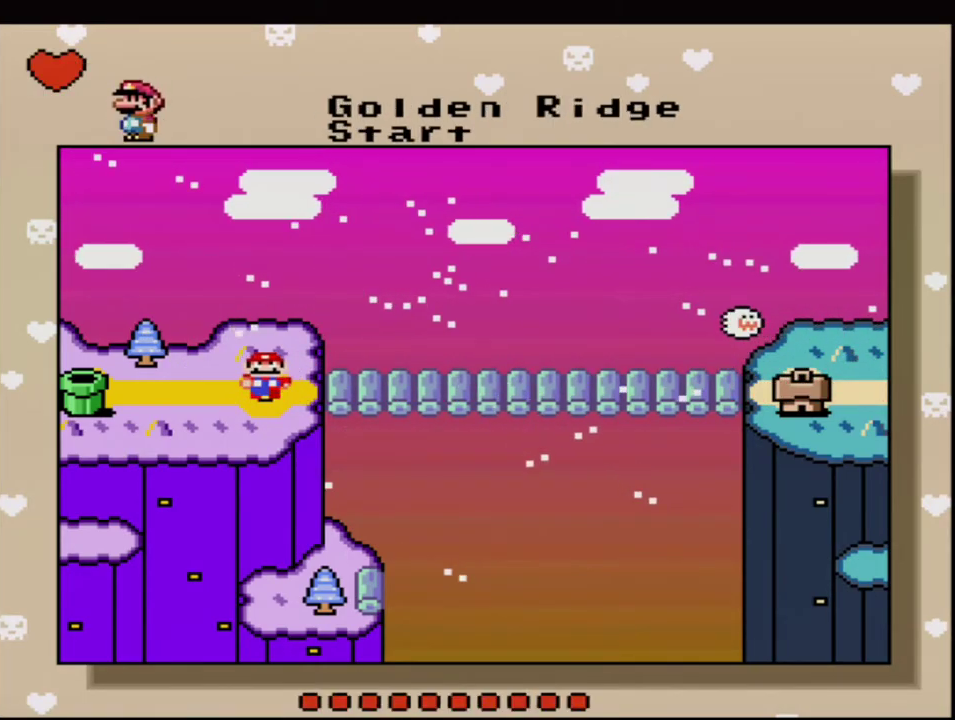
{"buttons": ["R1"], "events": [[433, "R1", "down"]]}
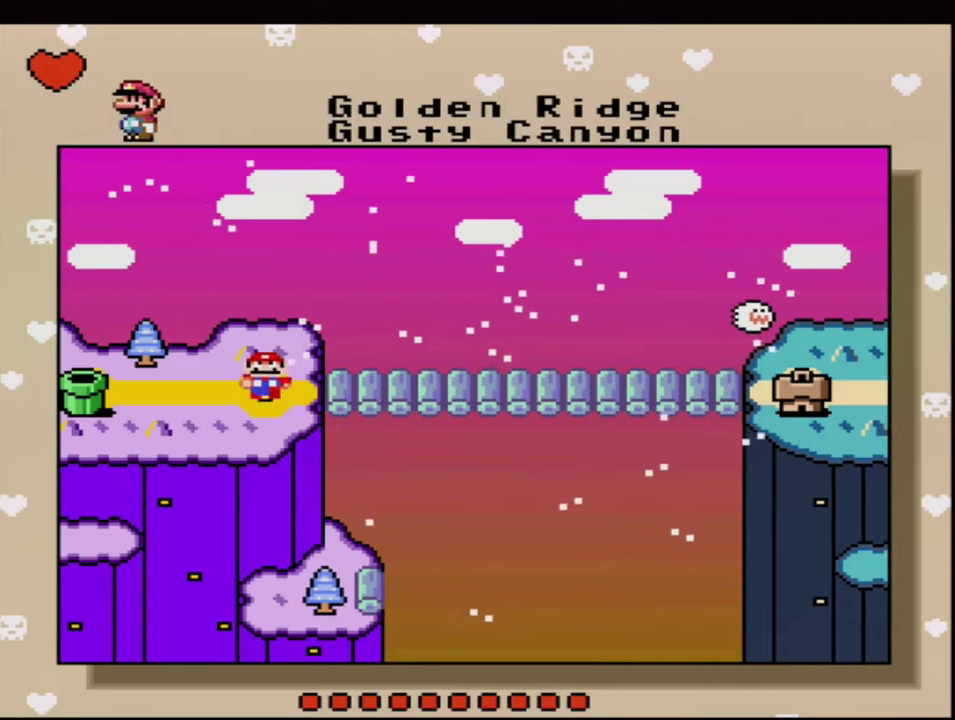
{"buttons": [], "events": [[100, "R1", "up"], [317, "R1", "down"], [433, "R1", "up"]]}
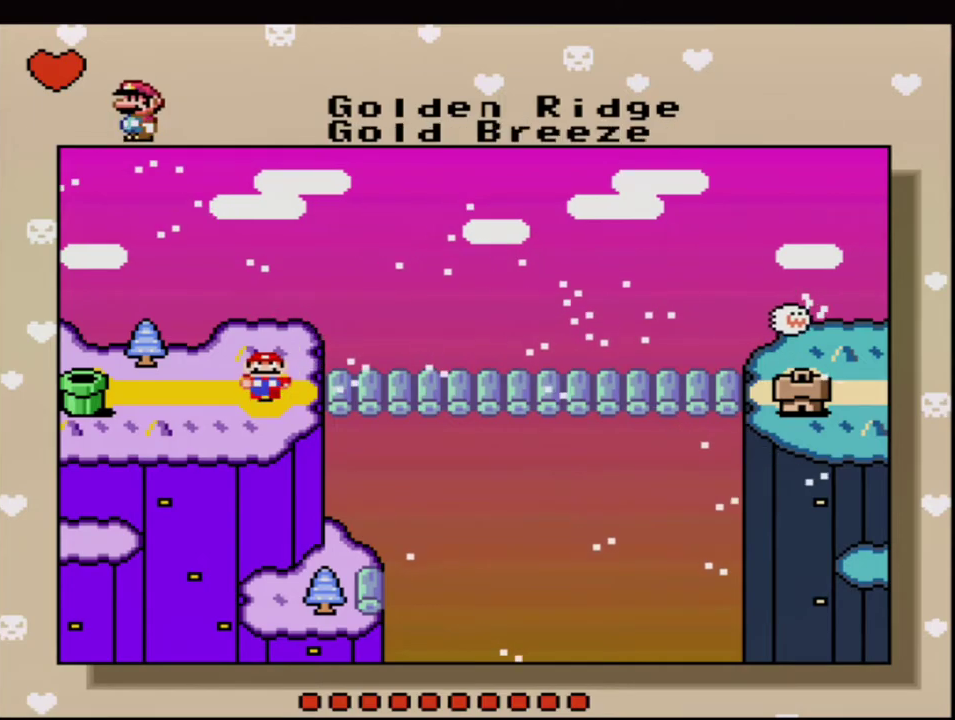
{"buttons": [], "events": [[350, "R1", "down"], [467, "R1", "up"]]}
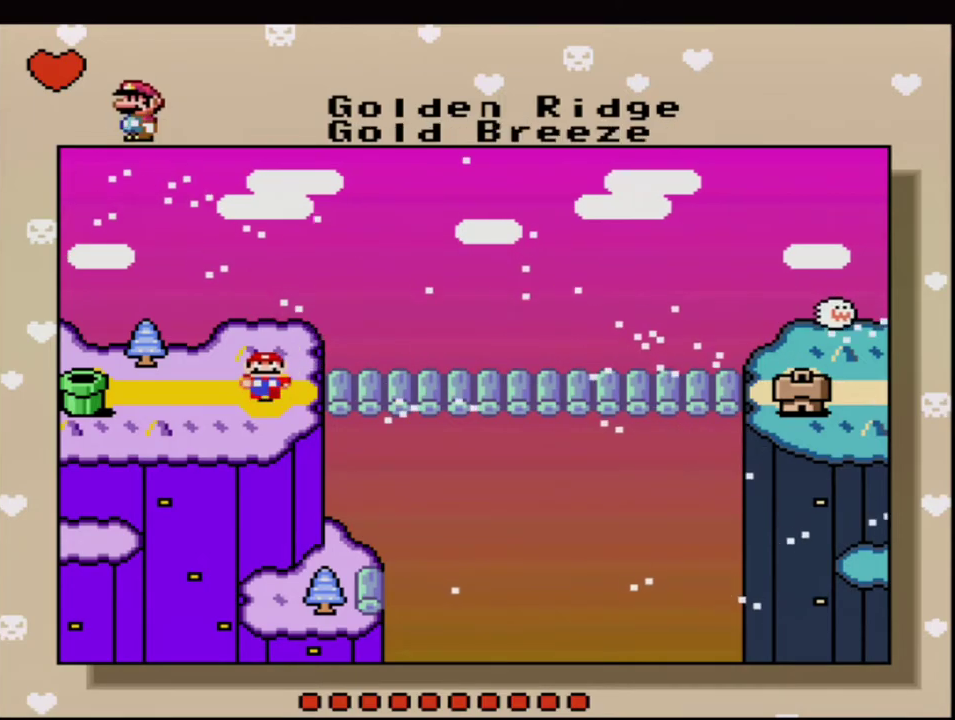
{"buttons": [], "events": []}
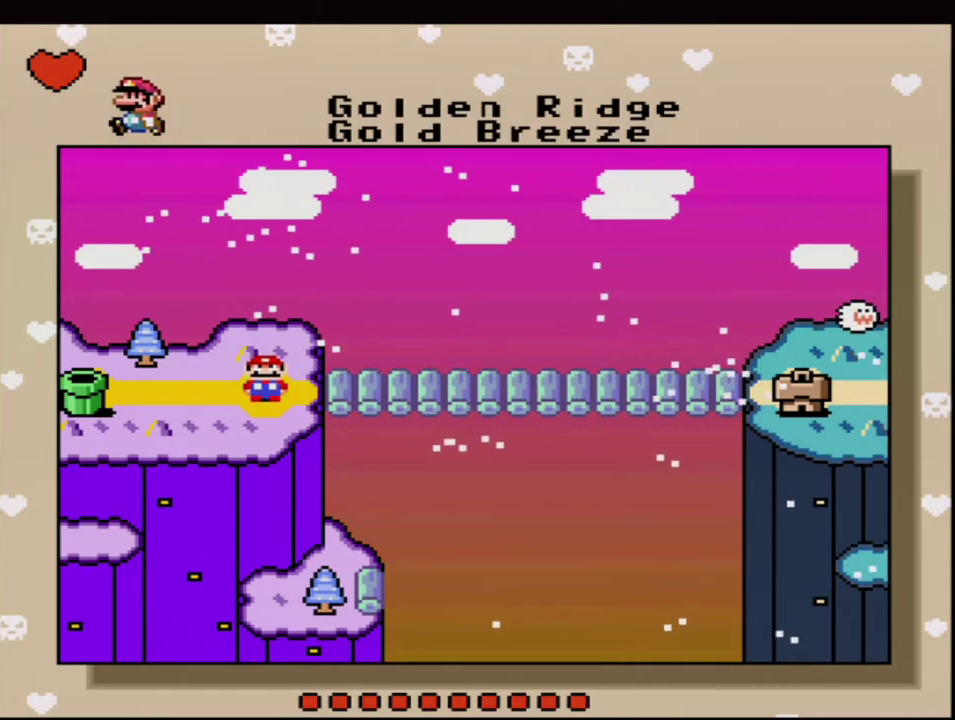
{"buttons": [], "events": []}
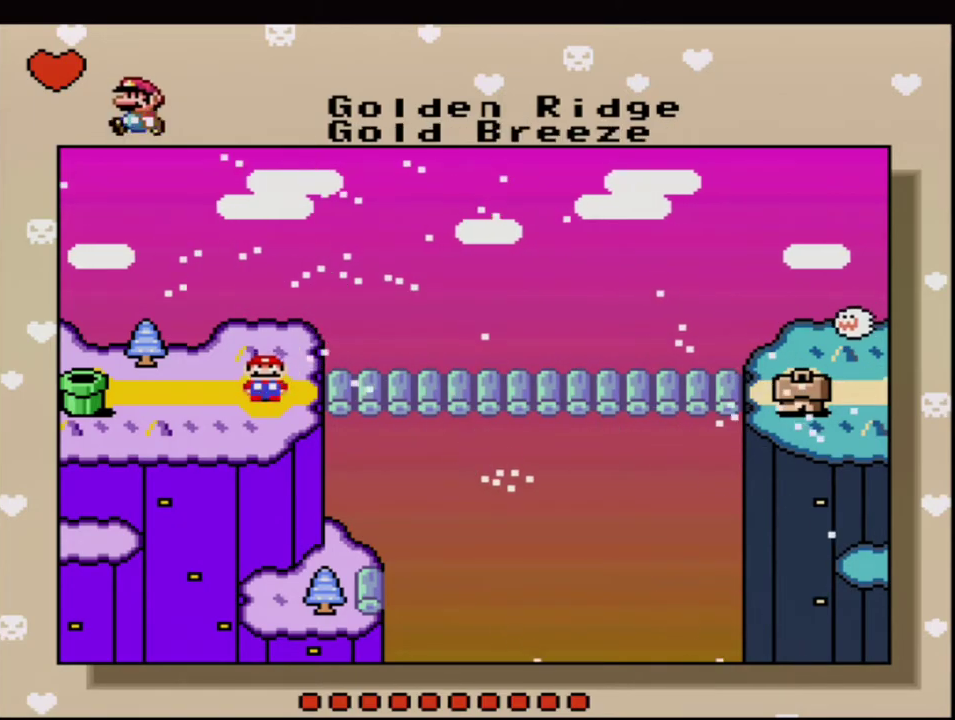
{"buttons": [], "events": []}
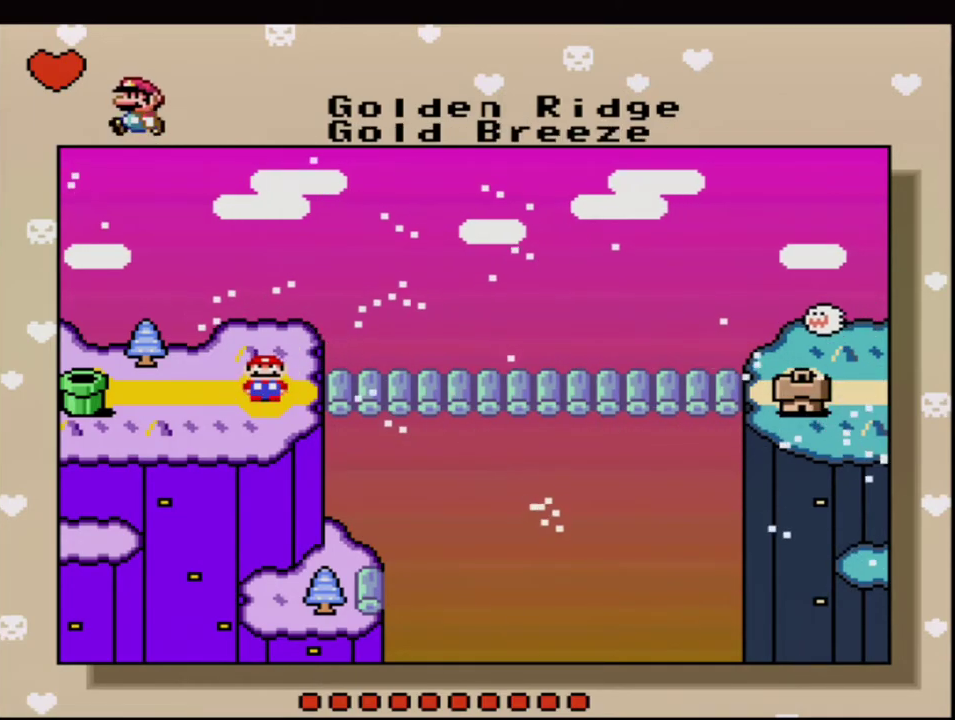
{"buttons": [], "events": []}
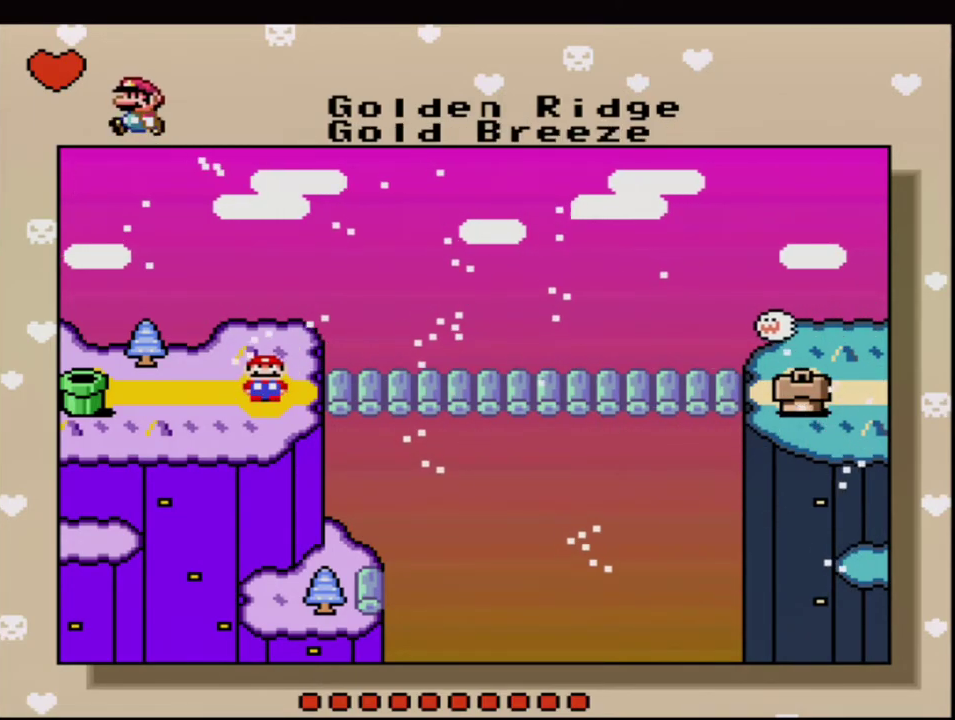
{"buttons": [], "events": [[217, "A", "down"], [317, "A", "up"]]}
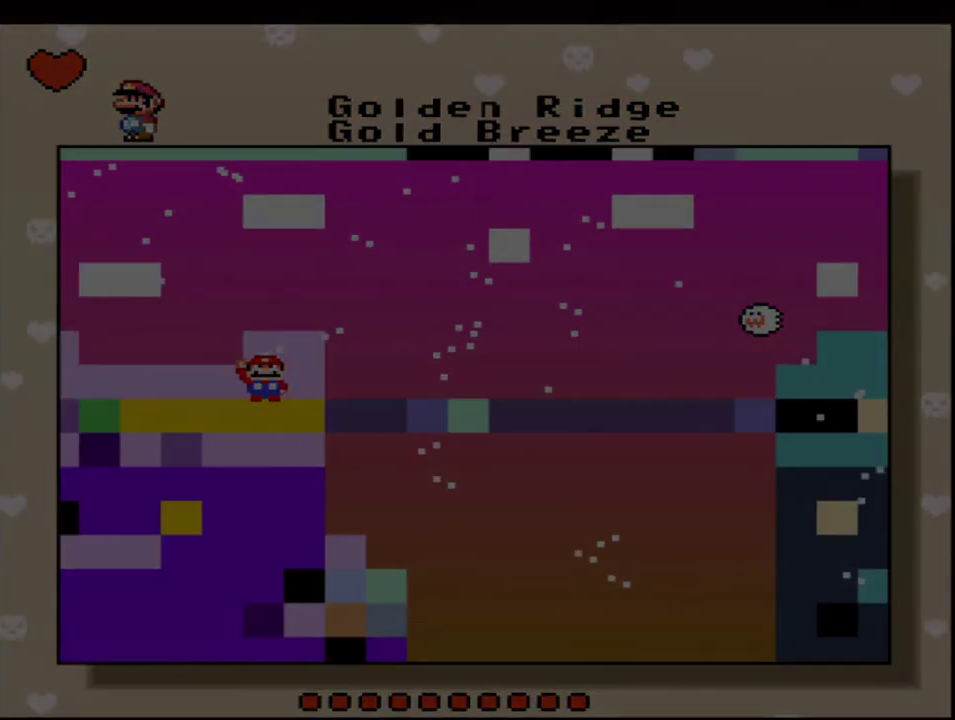
{"buttons": [], "events": []}
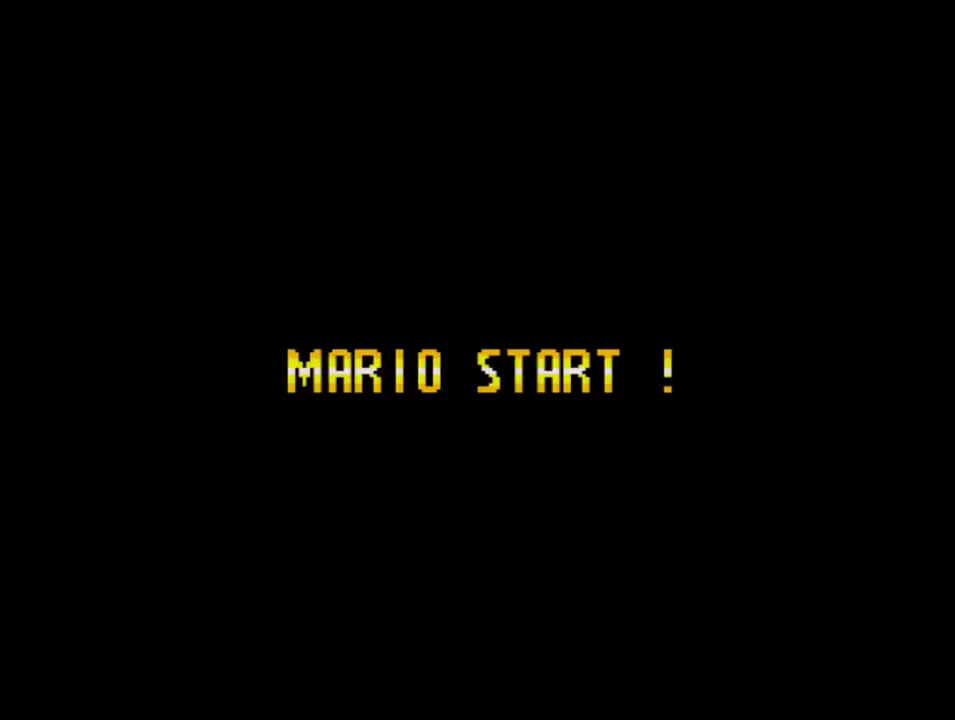
{"buttons": [], "events": []}
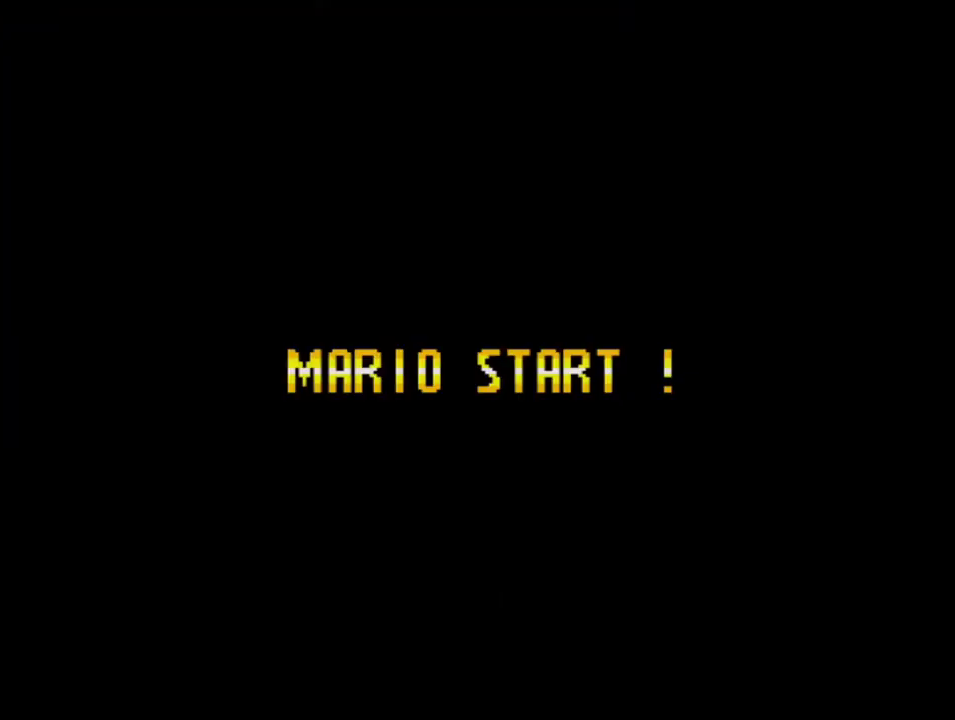
{"buttons": [], "events": []}
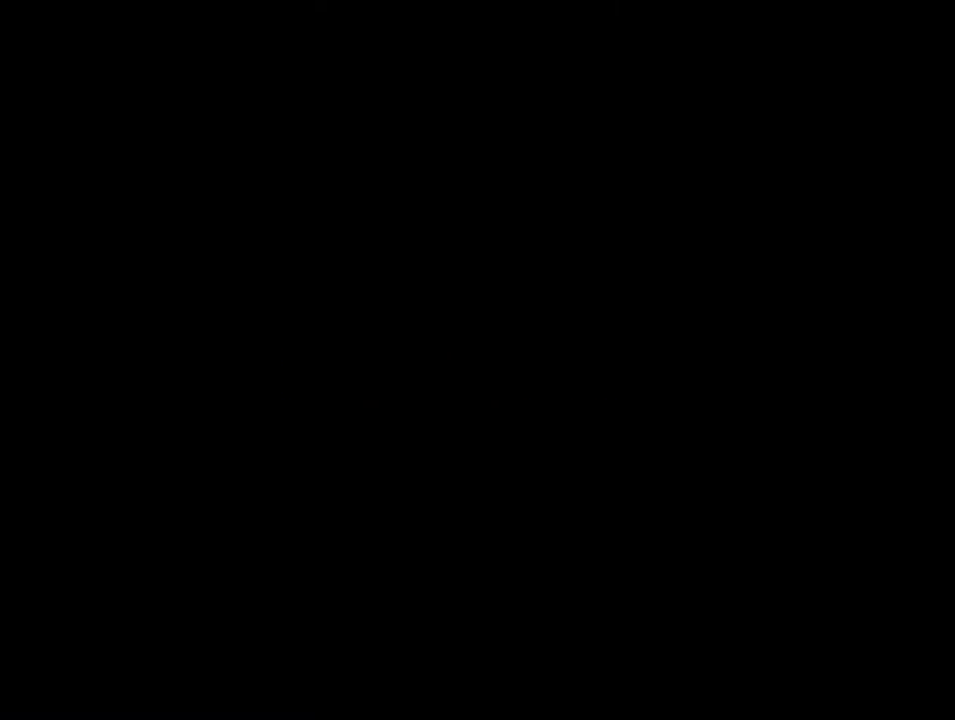
{"buttons": [], "events": []}
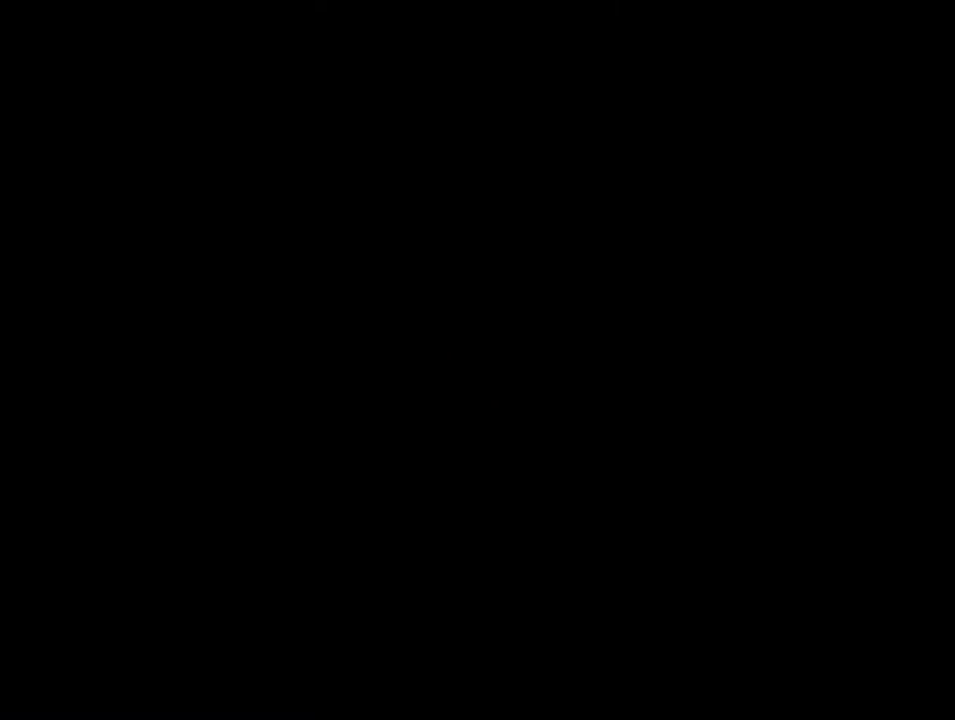
{"buttons": ["Y"], "events": [[133, "B", "down"], [133, "Y", "down"], [467, "B", "up"]]}
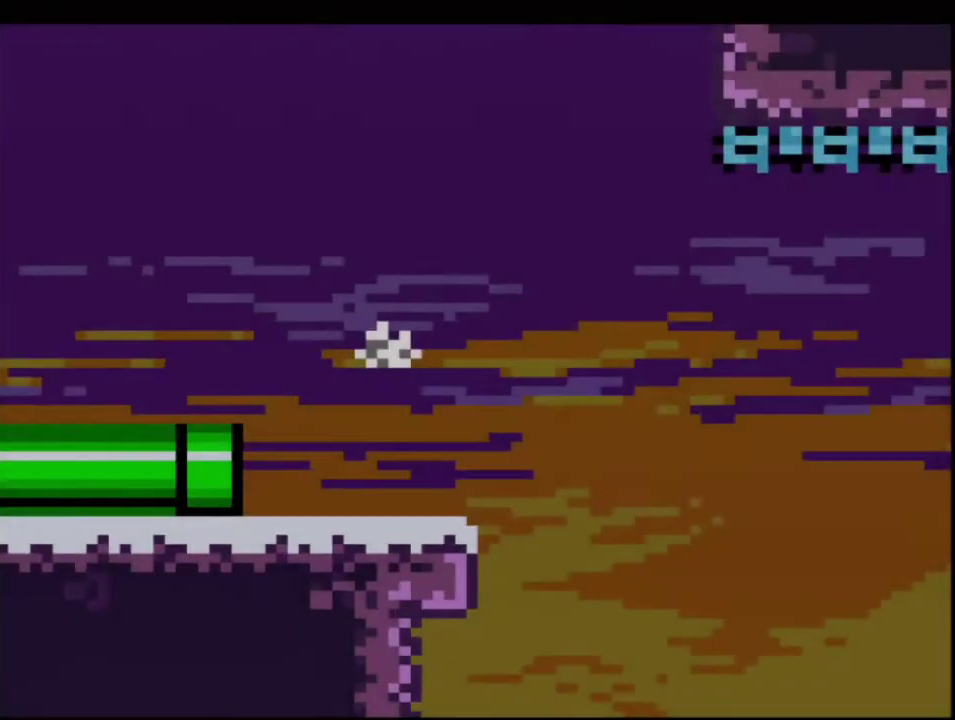
{"buttons": ["B", "Y"], "events": [[250, "R1", "down"], [383, "B", "down"], [383, "R1", "up"]]}
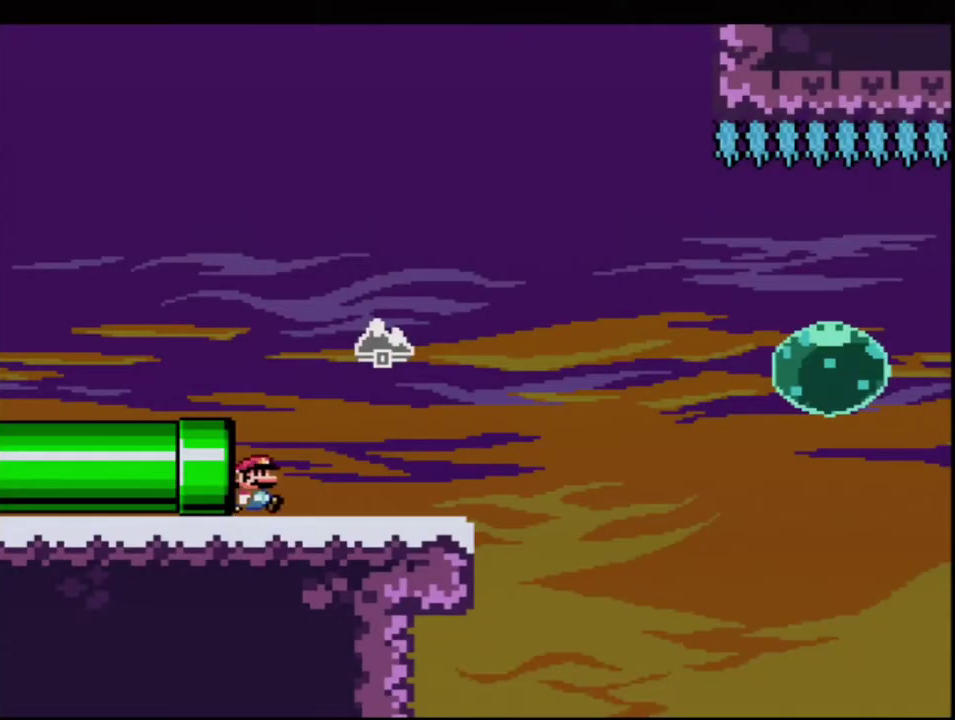
{"buttons": ["Y"], "events": [[100, "B", "up"], [250, "R1", "down"], [317, "R1", "up"], [350, "B", "down"], [467, "B", "up"]]}
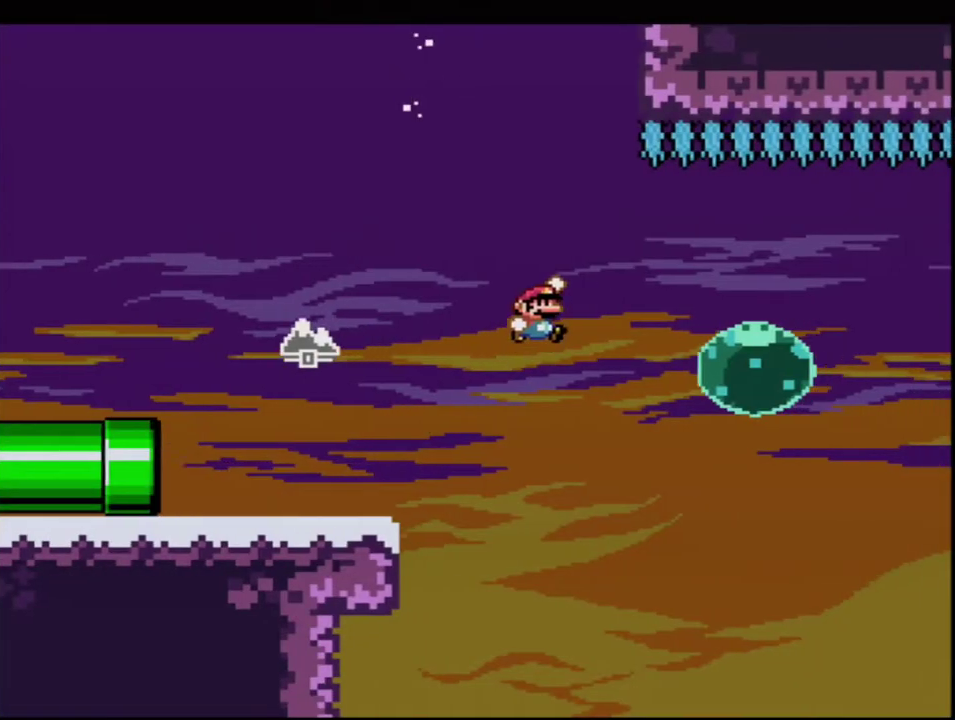
{"buttons": ["B", "Y"], "events": [[67, "B", "down"], [100, "DPAD_DOWN", "down"], [150, "R1", "down"], [250, "DPAD_RIGHT", "down"], [317, "R1", "up"], [350, "DPAD_RIGHT", "up"], [383, "DPAD_DOWN", "up"]]}
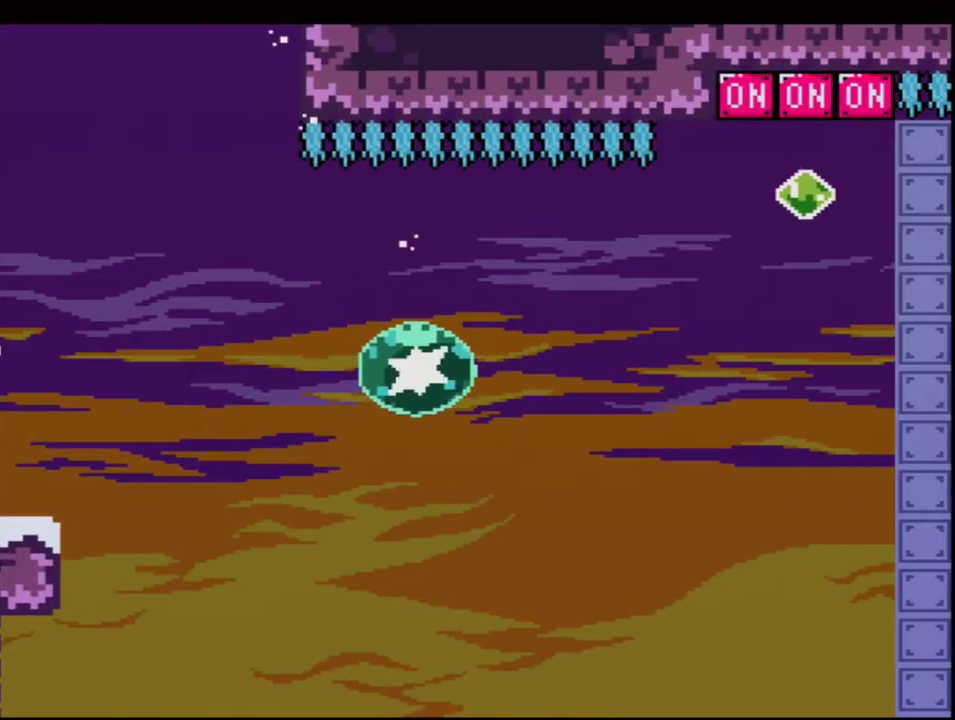
{"buttons": ["B", "Y", "R1", "DPAD_UP"], "events": [[33, "R1", "down"], [167, "R1", "up"], [383, "DPAD_UP", "down"], [433, "R1", "down"]]}
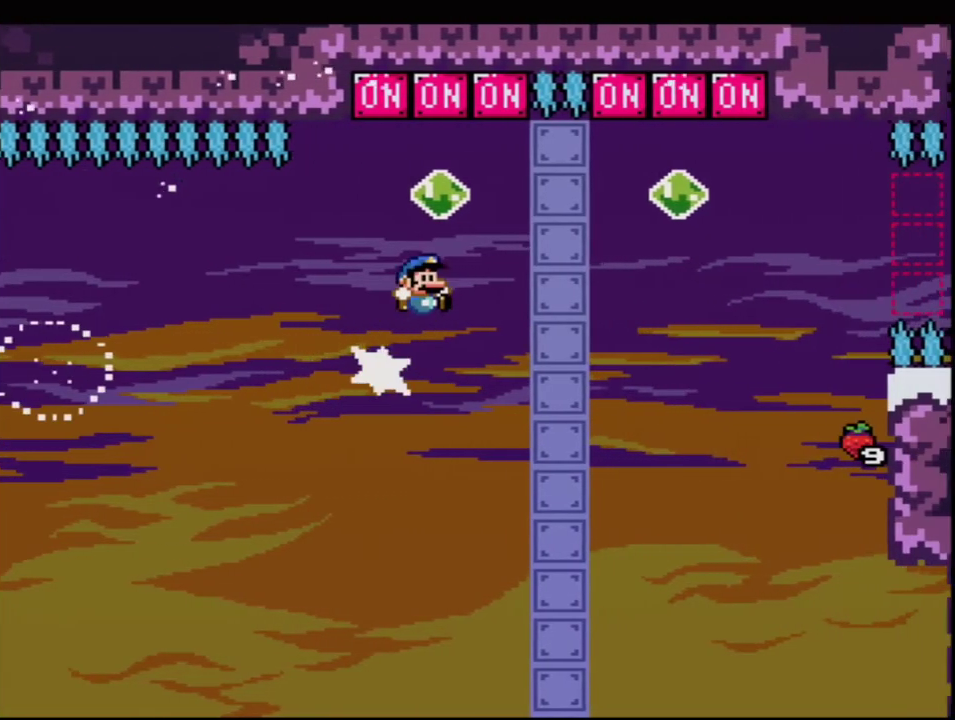
{"buttons": ["B", "Y", "DPAD_UP"], "events": [[350, "R1", "up"]]}
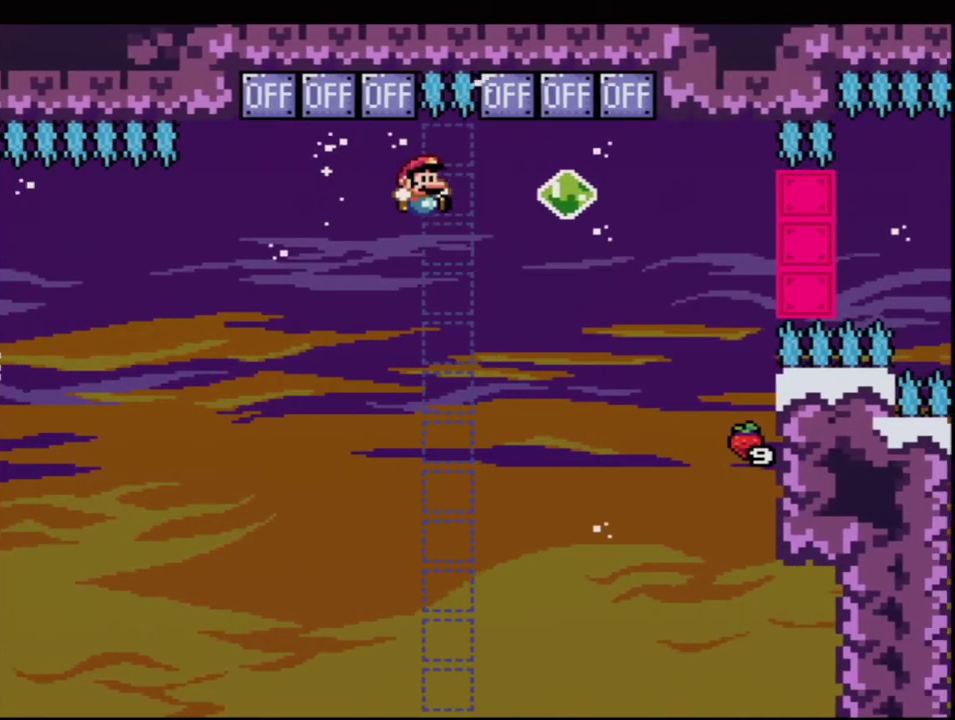
{"buttons": ["B", "Y", "R1", "DPAD_UP"], "events": [[283, "R1", "down"]]}
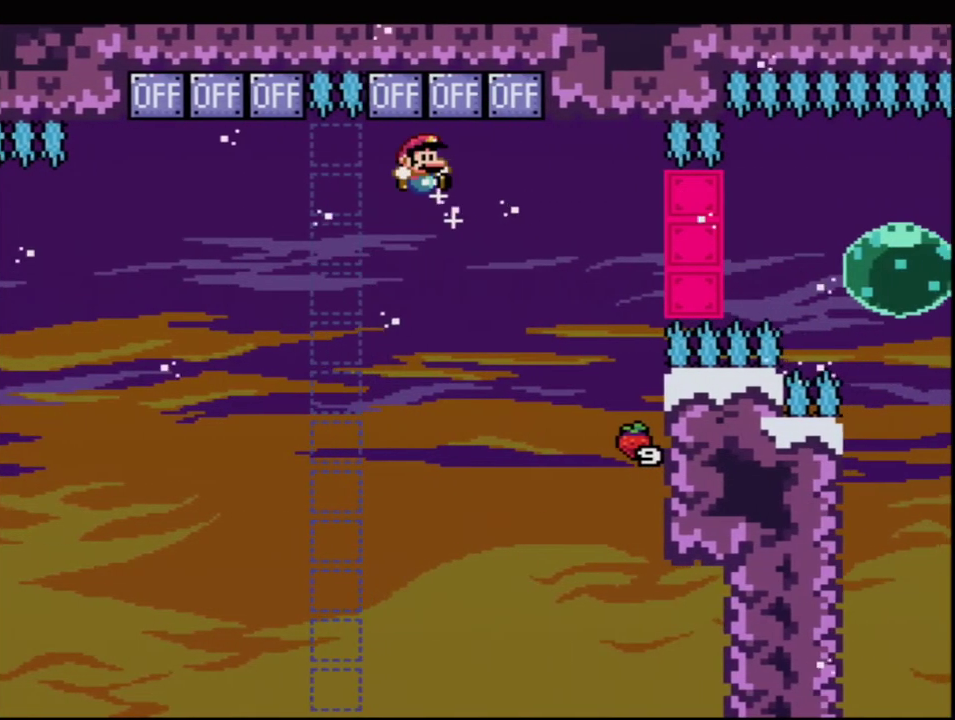
{"buttons": ["B", "Y", "R1", "DPAD_RIGHT"], "events": [[100, "DPAD_UP", "up"], [133, "R1", "up"], [350, "DPAD_RIGHT", "down"], [417, "R1", "down"]]}
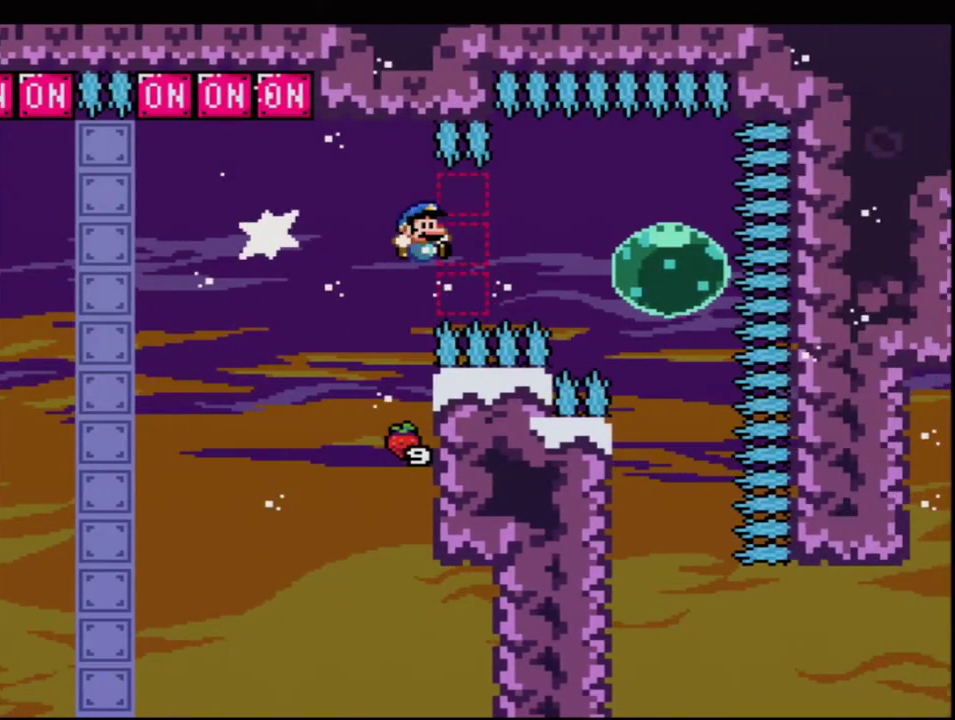
{"buttons": ["B", "Y", "DPAD_DOWN"], "events": [[67, "R1", "up"], [100, "DPAD_RIGHT", "up"], [250, "DPAD_DOWN", "down"], [350, "R1", "down"], [433, "R1", "up"]]}
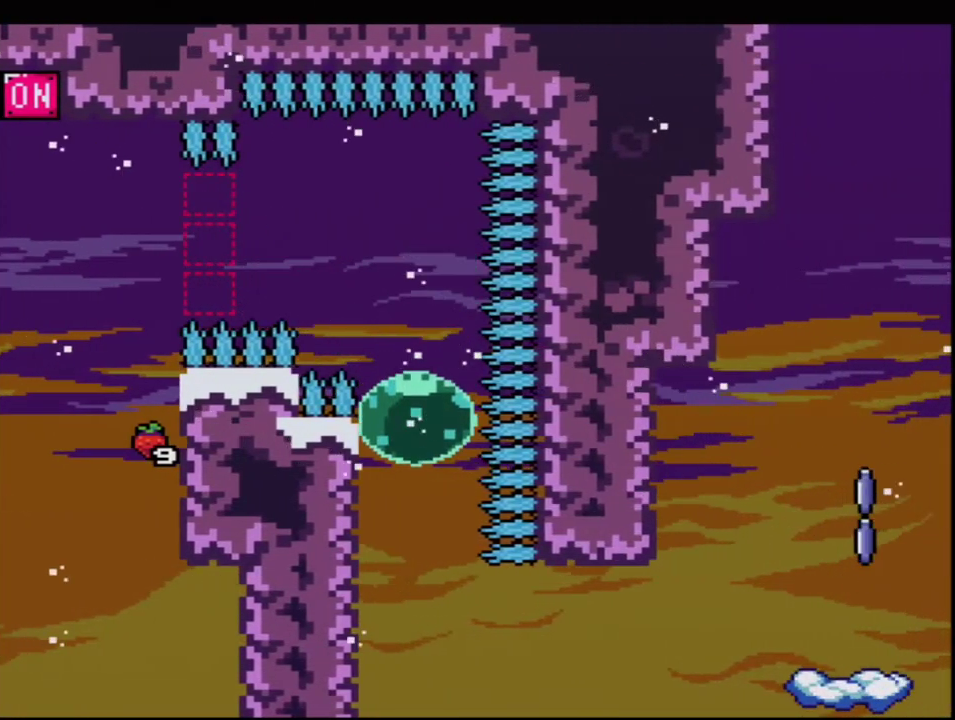
{"buttons": ["B", "Y", "R1", "DPAD_UP", "DPAD_RIGHT"], "events": [[33, "DPAD_DOWN", "up"], [383, "DPAD_RIGHT", "down"], [383, "DPAD_UP", "down"], [467, "R1", "down"]]}